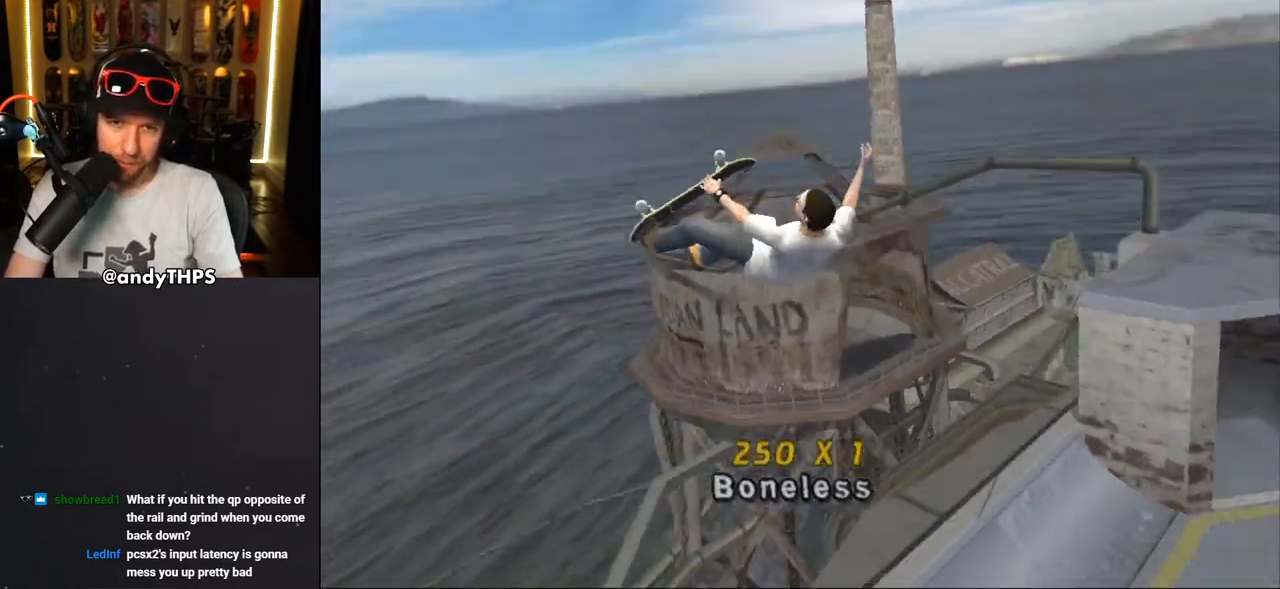
Gameplay with a controller (PlayStation layout); each line is a JSON object with the inputs held at the frame after it. "events" lists button and stick changes between this image and that frame as [ms after this image, input, new state], when the widget could be followed in between.
{"buttons": ["TRIANGLE"], "left_stick": "center", "right_stick": "center", "events": [[67, "R2", "down"], [100, "TRIANGLE", "down"], [217, "DPAD_LEFT", "up"], [433, "R2", "up"]]}
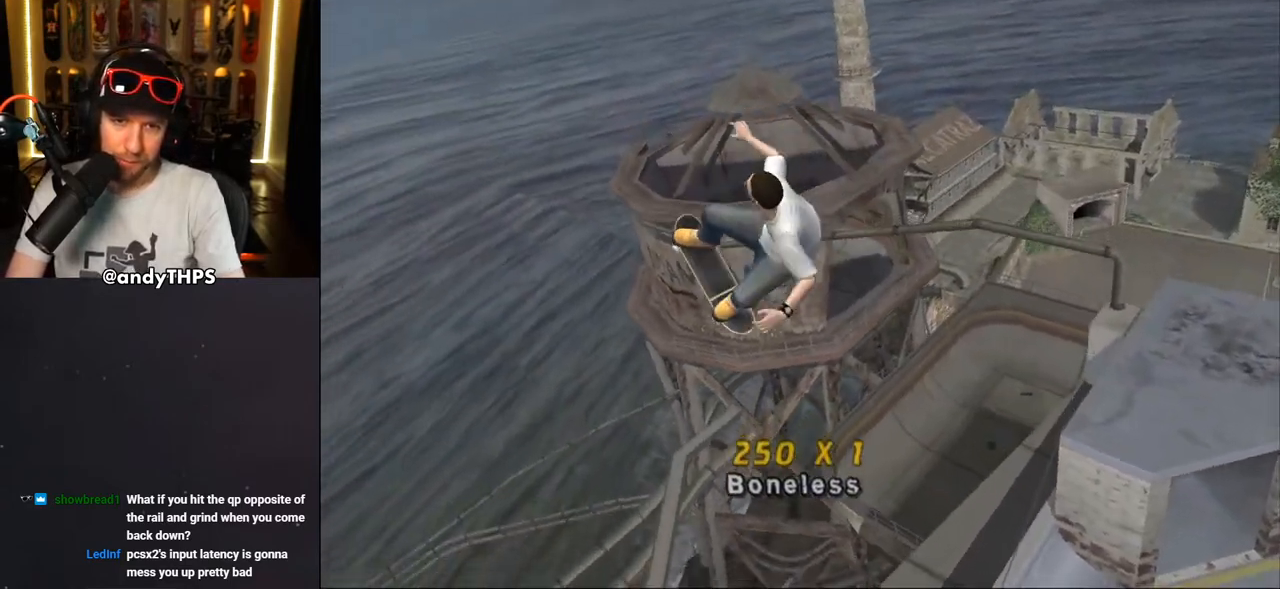
{"buttons": ["TRIANGLE", "DPAD_UP"], "left_stick": "center", "right_stick": "center", "events": [[67, "R1", "down"], [217, "R1", "up"], [450, "DPAD_UP", "down"]]}
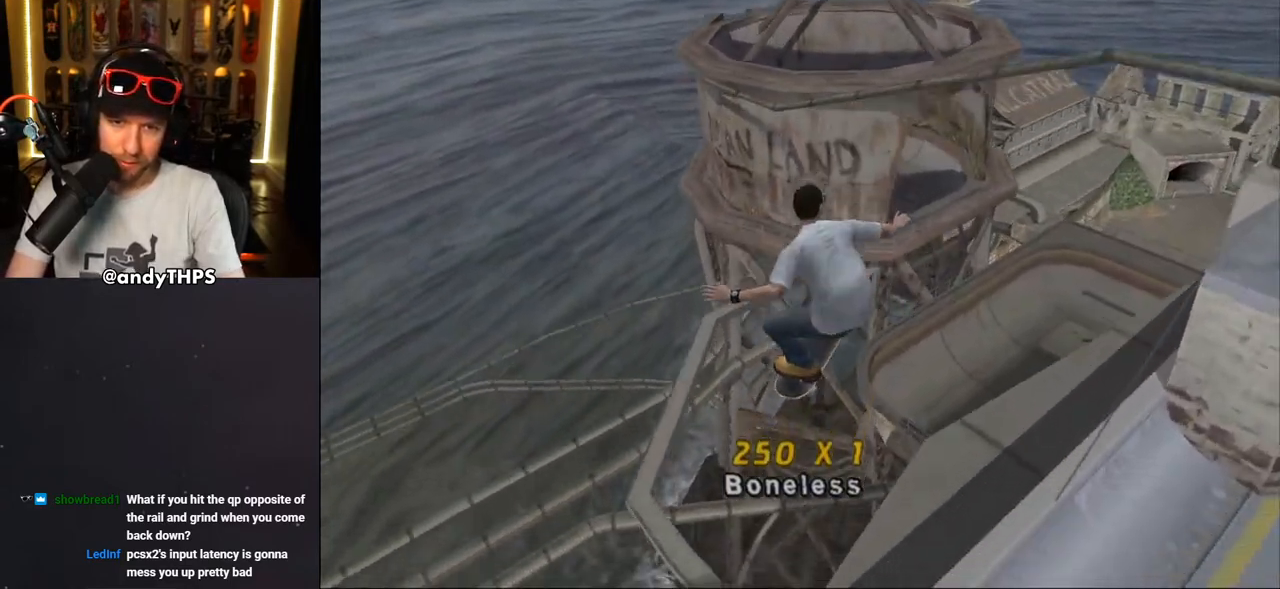
{"buttons": ["CROSS"], "left_stick": "center", "right_stick": "center", "events": [[17, "DPAD_UP", "up"], [83, "DPAD_UP", "down"], [167, "DPAD_UP", "up"], [217, "DPAD_UP", "down"], [350, "CROSS", "down"], [400, "TRIANGLE", "up"], [450, "DPAD_UP", "up"]]}
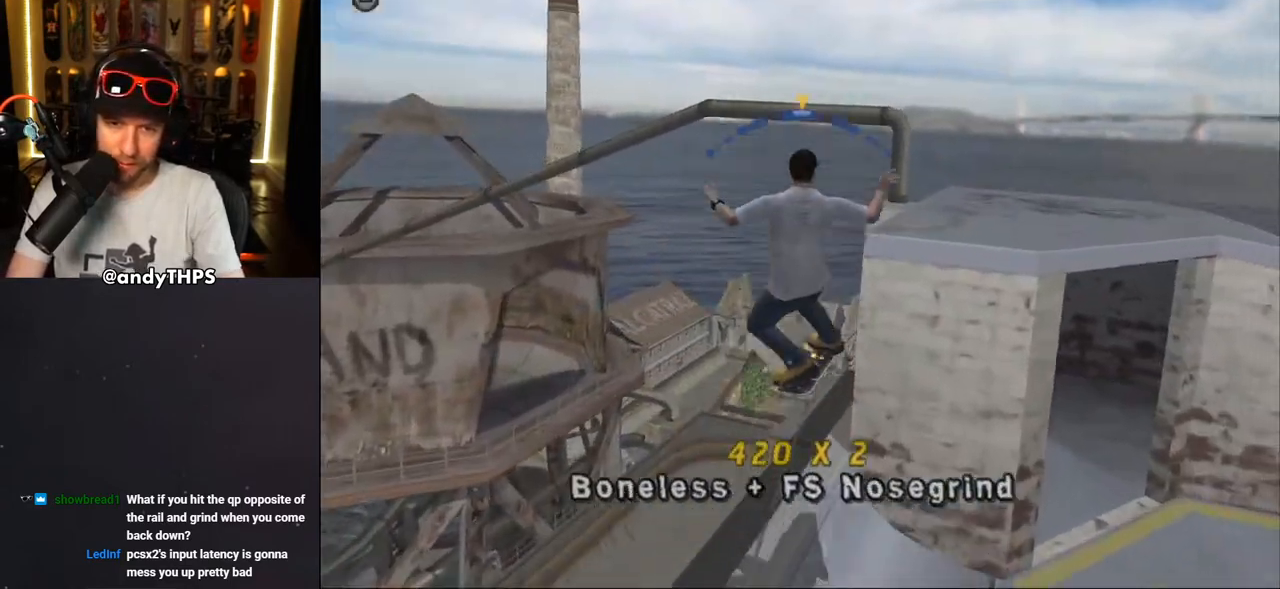
{"buttons": ["CROSS"], "left_stick": "center", "right_stick": "center", "events": [[33, "DPAD_UP", "down"], [83, "DPAD_UP", "up"], [117, "CROSS", "up"], [150, "DPAD_UP", "down"], [200, "CROSS", "down"], [217, "DPAD_UP", "up"], [317, "DPAD_UP", "down"], [350, "DPAD_UP", "up"]]}
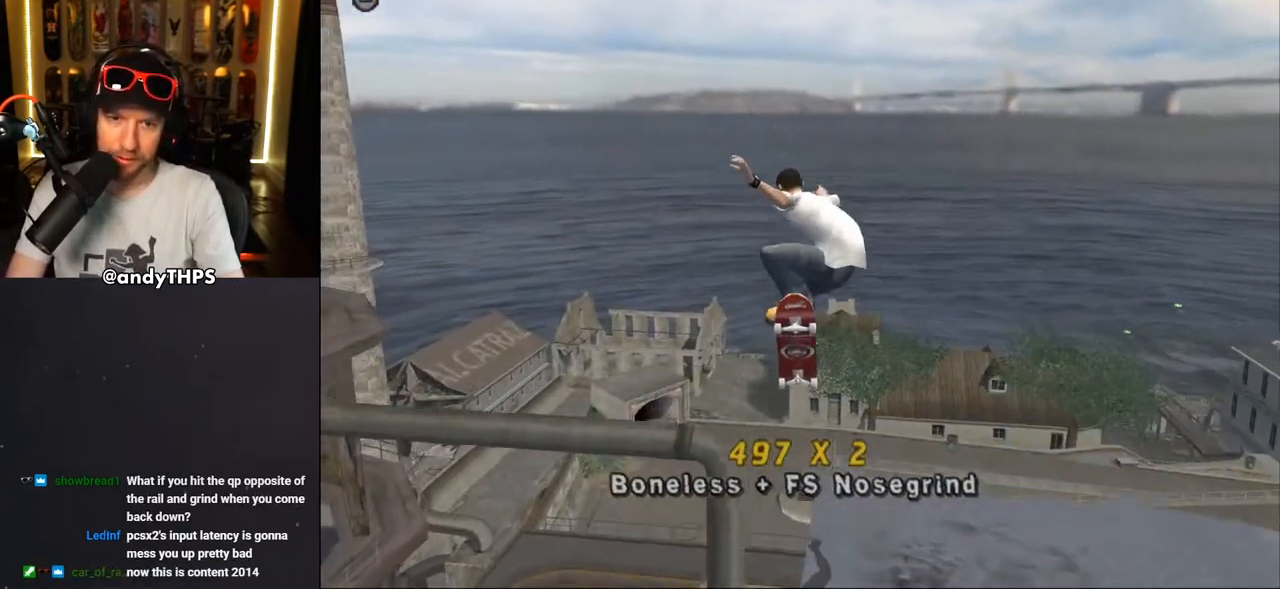
{"buttons": [], "left_stick": "center", "right_stick": "center", "events": [[17, "CROSS", "up"], [233, "TRIANGLE", "down"], [333, "TRIANGLE", "up"]]}
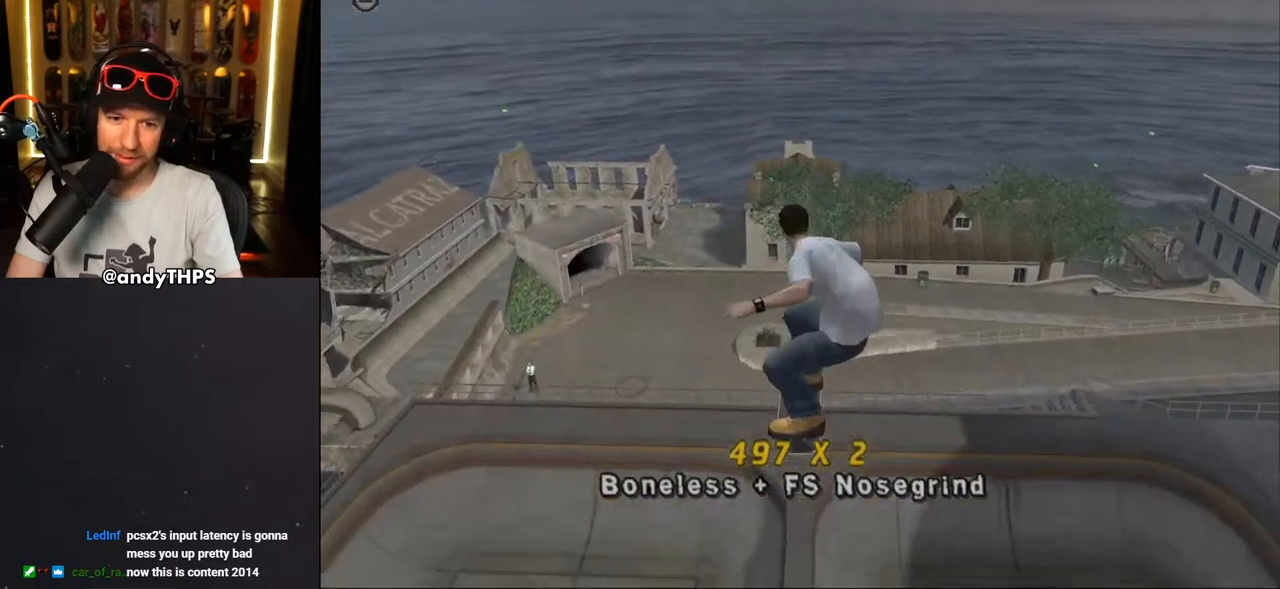
{"buttons": ["TRIANGLE"], "left_stick": "center", "right_stick": "center", "events": [[67, "R2", "down"], [117, "TRIANGLE", "down"], [267, "R2", "up"]]}
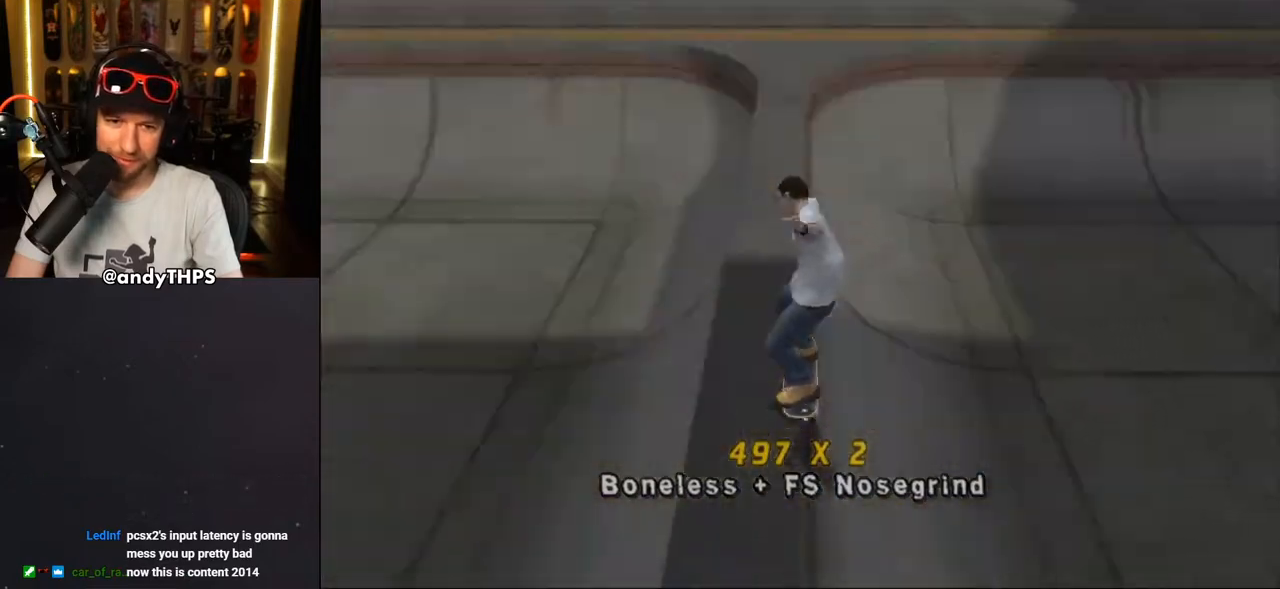
{"buttons": ["TRIANGLE", "DPAD_RIGHT"], "left_stick": "center", "right_stick": "center", "events": [[183, "DPAD_RIGHT", "down"], [233, "CROSS", "down"], [233, "TRIANGLE", "up"], [350, "CROSS", "up"], [350, "TRIANGLE", "down"]]}
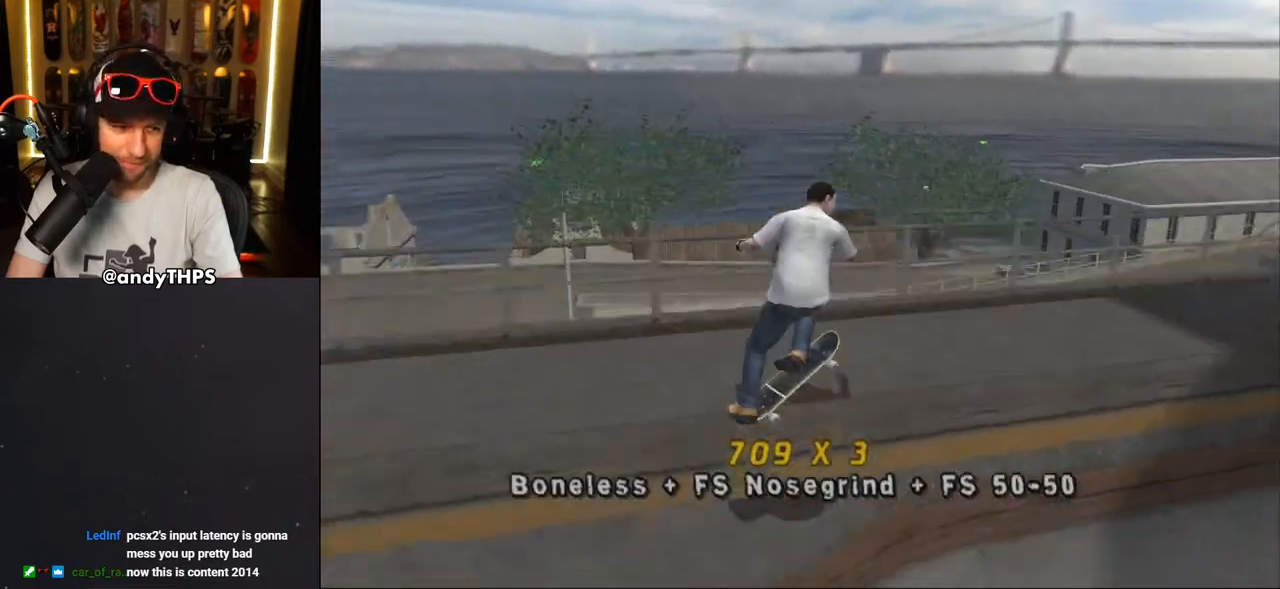
{"buttons": ["CROSS"], "left_stick": "center", "right_stick": "center", "events": [[83, "DPAD_RIGHT", "up"], [250, "TRIANGLE", "up"], [283, "CROSS", "down"]]}
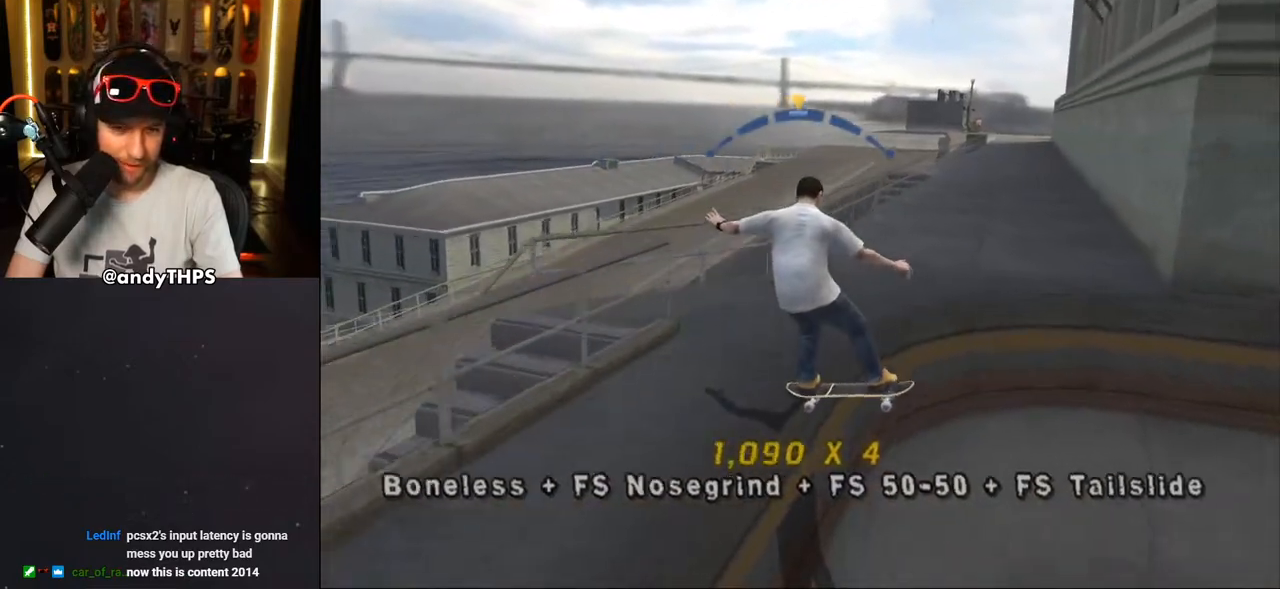
{"buttons": ["CROSS", "DPAD_DOWN", "DPAD_RIGHT"], "left_stick": "center", "right_stick": "center", "events": [[250, "DPAD_RIGHT", "down"], [317, "DPAD_DOWN", "down"], [350, "R2", "down"], [500, "R2", "up"]]}
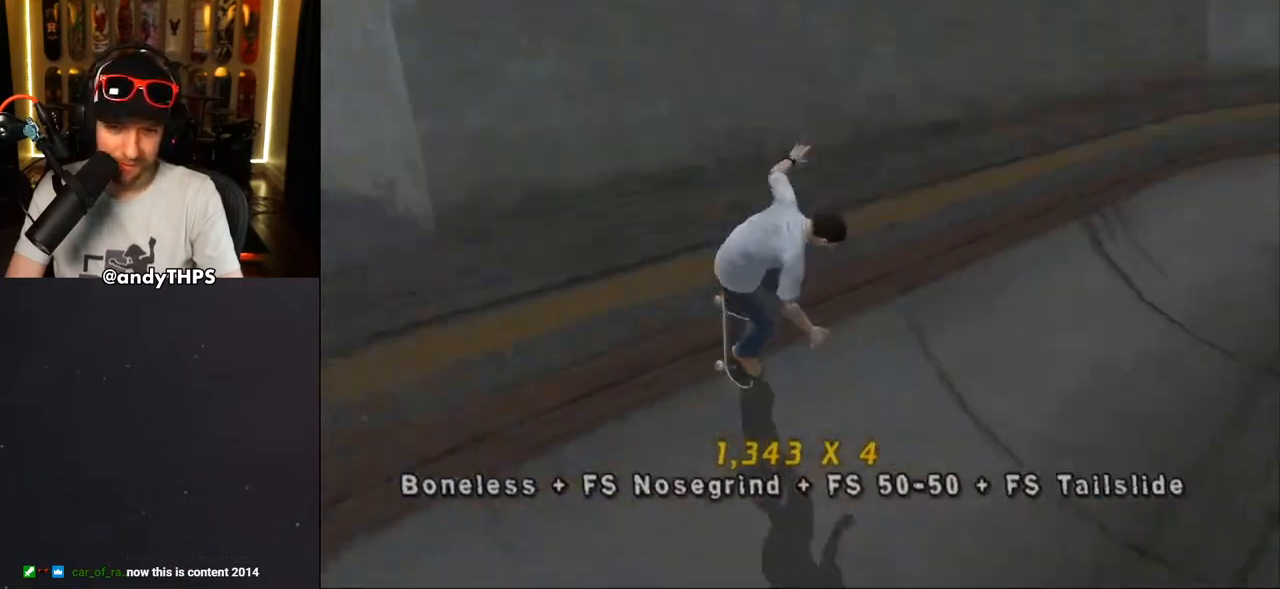
{"buttons": ["CROSS", "DPAD_DOWN", "DPAD_LEFT"], "left_stick": "center", "right_stick": "center", "events": [[67, "DPAD_DOWN", "up"], [100, "DPAD_RIGHT", "up"], [250, "DPAD_LEFT", "down"], [317, "DPAD_DOWN", "down"]]}
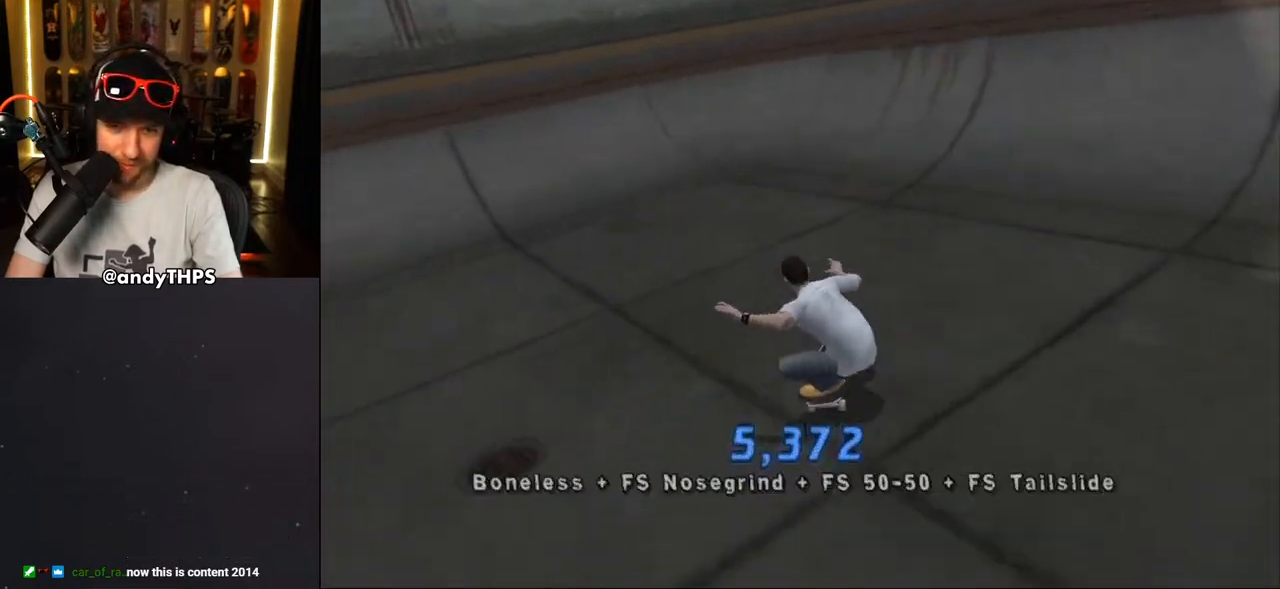
{"buttons": ["CROSS", "DPAD_UP"], "left_stick": "center", "right_stick": "center", "events": [[150, "DPAD_DOWN", "up"], [167, "DPAD_LEFT", "up"], [283, "DPAD_UP", "down"], [383, "DPAD_UP", "up"], [433, "DPAD_UP", "down"]]}
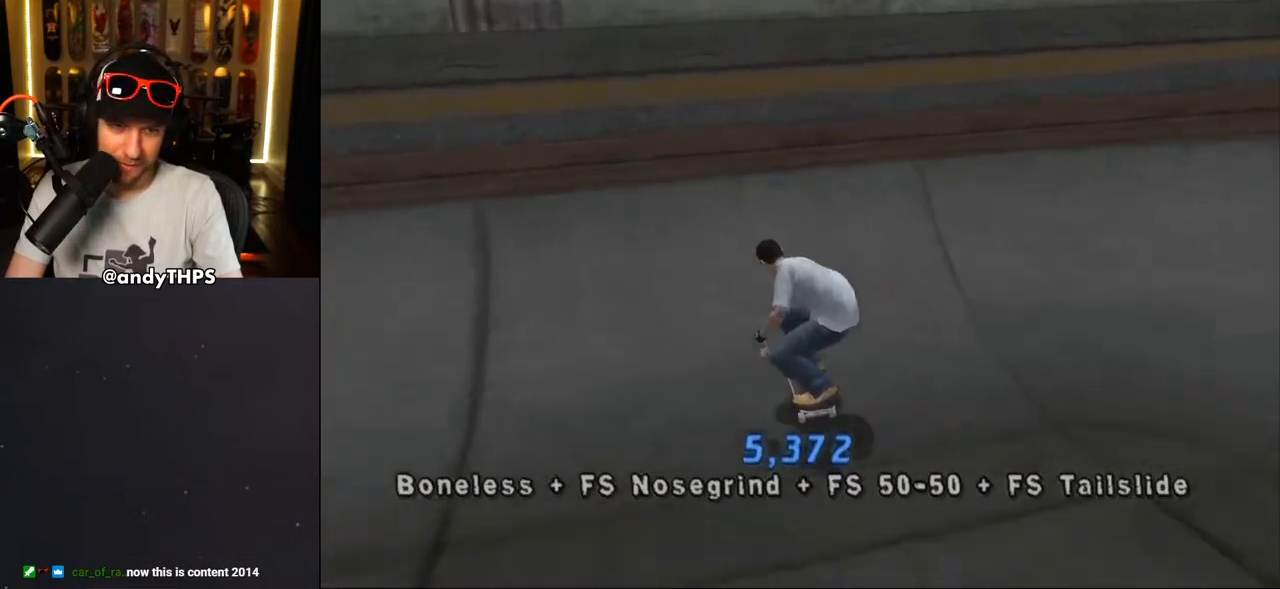
{"buttons": ["CIRCLE", "L1"], "left_stick": "center", "right_stick": "center", "events": [[83, "DPAD_LEFT", "down"], [133, "CROSS", "up"], [133, "DPAD_UP", "up"], [167, "DPAD_LEFT", "up"], [233, "L1", "down"], [250, "CIRCLE", "down"], [267, "DPAD_RIGHT", "down"], [317, "CIRCLE", "up"], [367, "DPAD_RIGHT", "up"], [400, "CIRCLE", "down"]]}
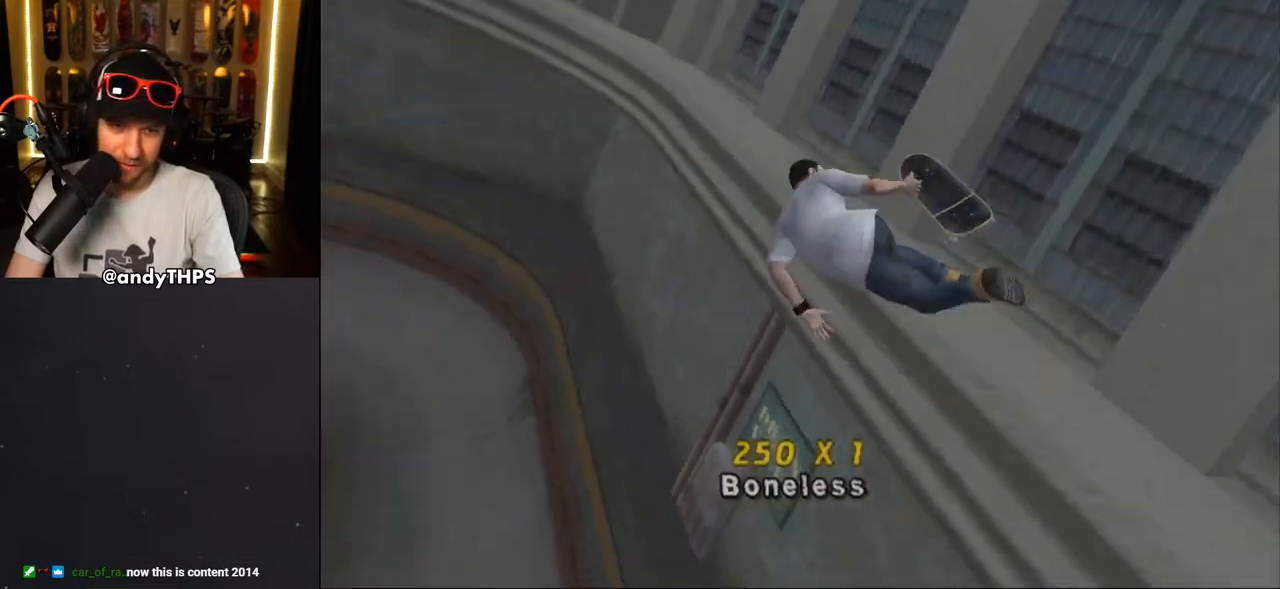
{"buttons": [], "left_stick": "center", "right_stick": "center", "events": [[200, "L1", "up"], [367, "CIRCLE", "up"]]}
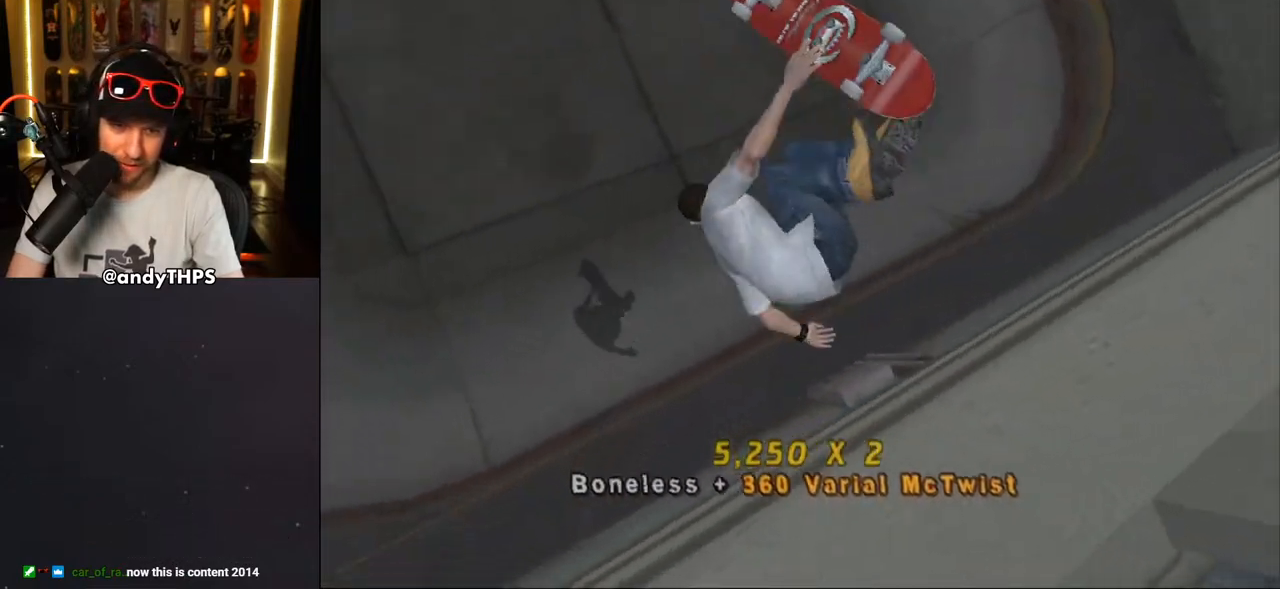
{"buttons": ["CROSS"], "left_stick": "center", "right_stick": "center", "events": [[217, "CROSS", "down"]]}
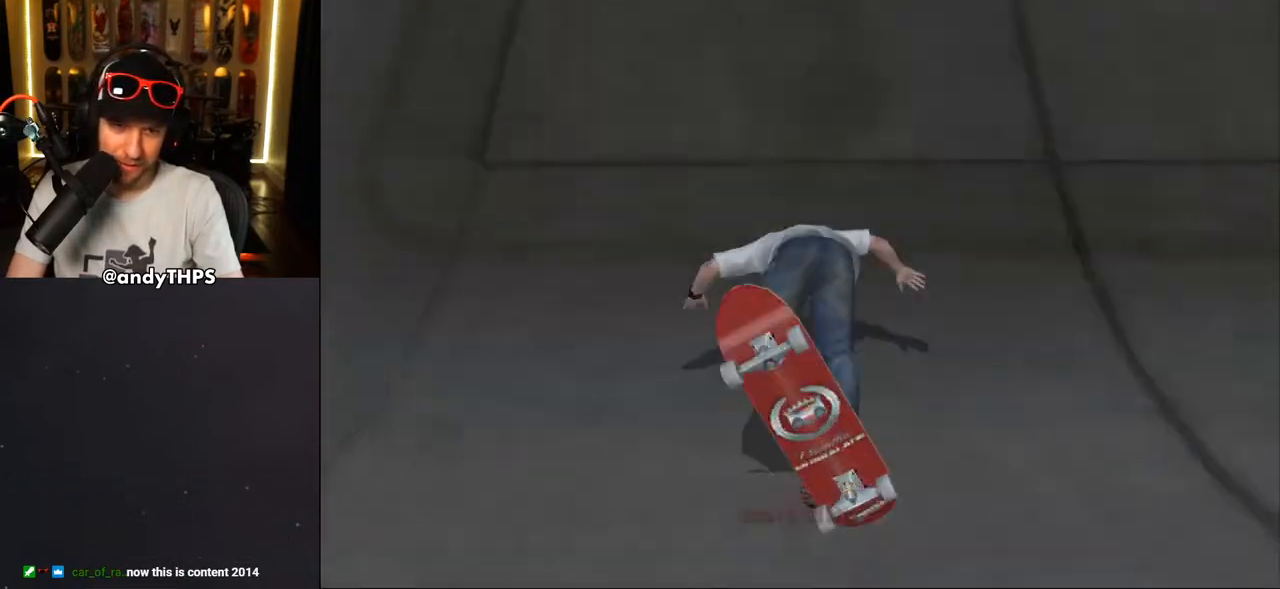
{"buttons": [], "left_stick": "center", "right_stick": "center", "events": [[417, "CROSS", "up"]]}
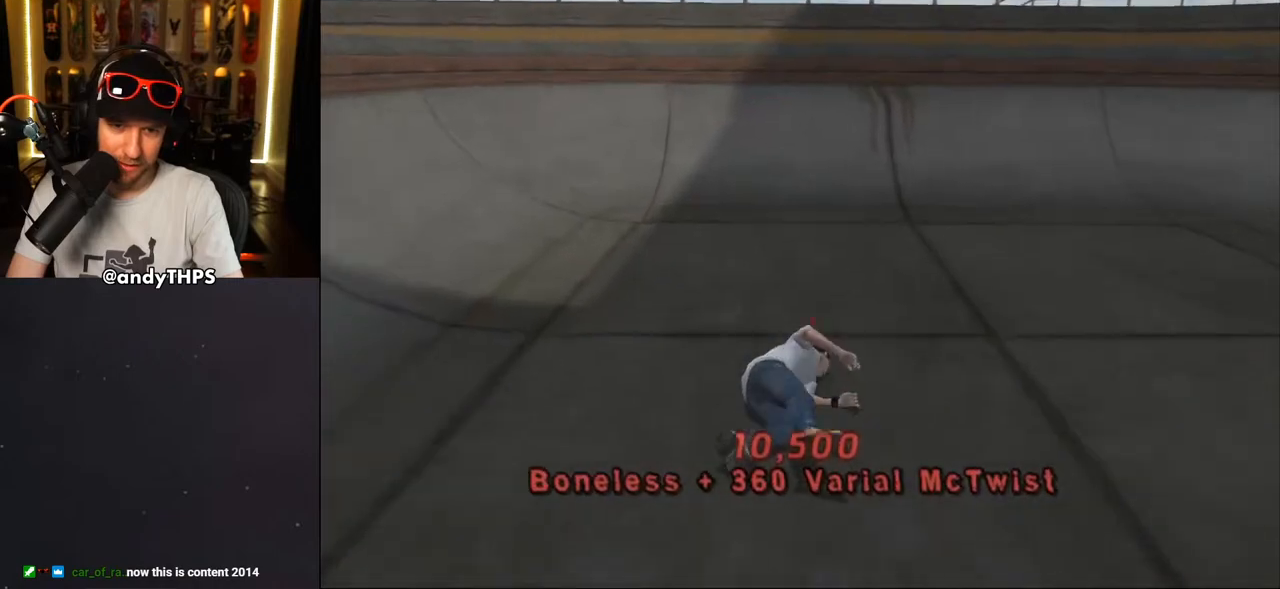
{"buttons": ["CROSS"], "left_stick": "center", "right_stick": "center", "events": [[150, "right_stick", "down"], [250, "START", "down"], [250, "right_stick", "down-left"], [367, "START", "up"], [400, "right_stick", "center"], [433, "DPAD_DOWN", "down"], [483, "CROSS", "down"], [483, "DPAD_DOWN", "up"]]}
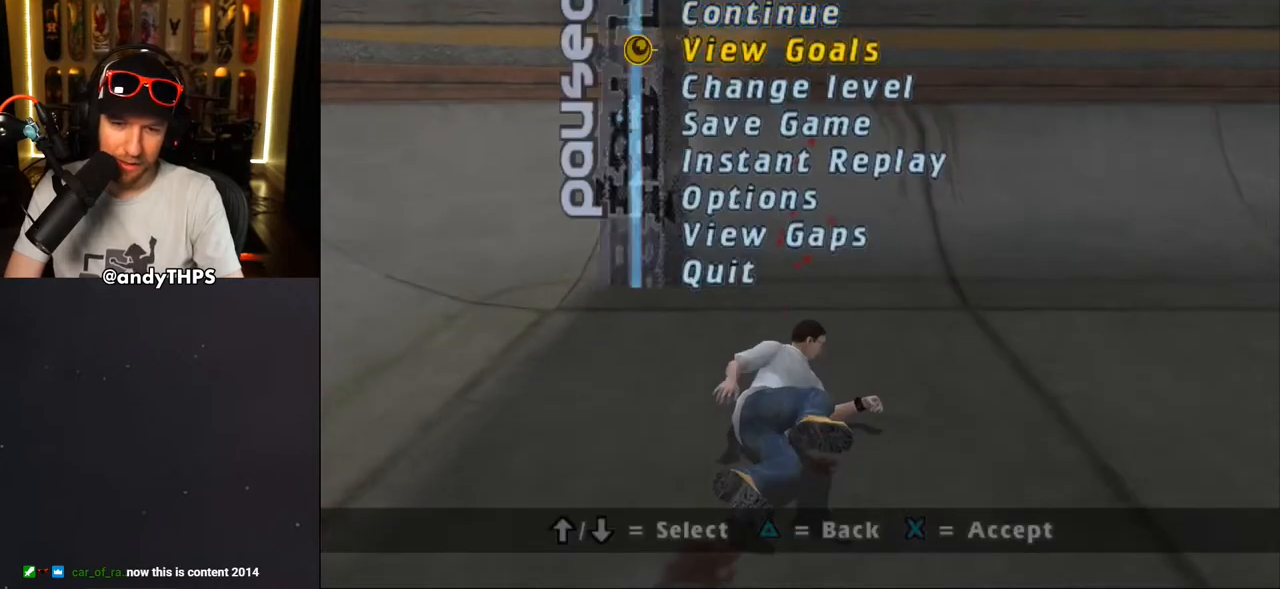
{"buttons": ["CROSS"], "left_stick": "center", "right_stick": "center", "events": [[67, "CROSS", "up"], [383, "CROSS", "down"]]}
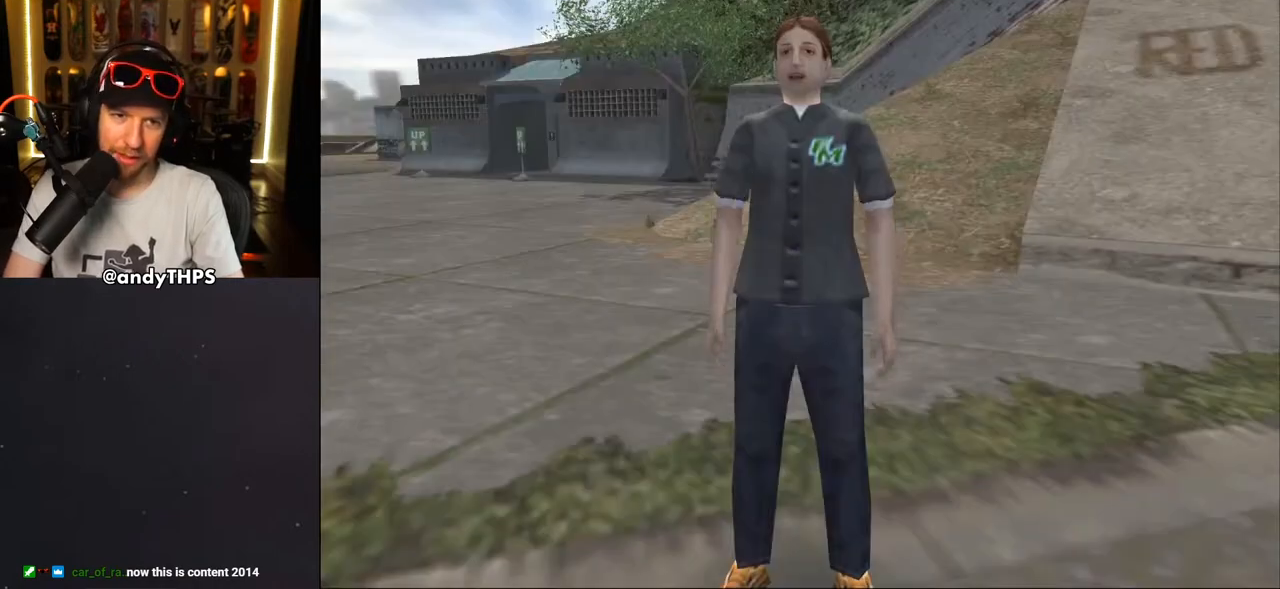
{"buttons": [], "left_stick": "center", "right_stick": "center", "events": [[167, "CROSS", "up"]]}
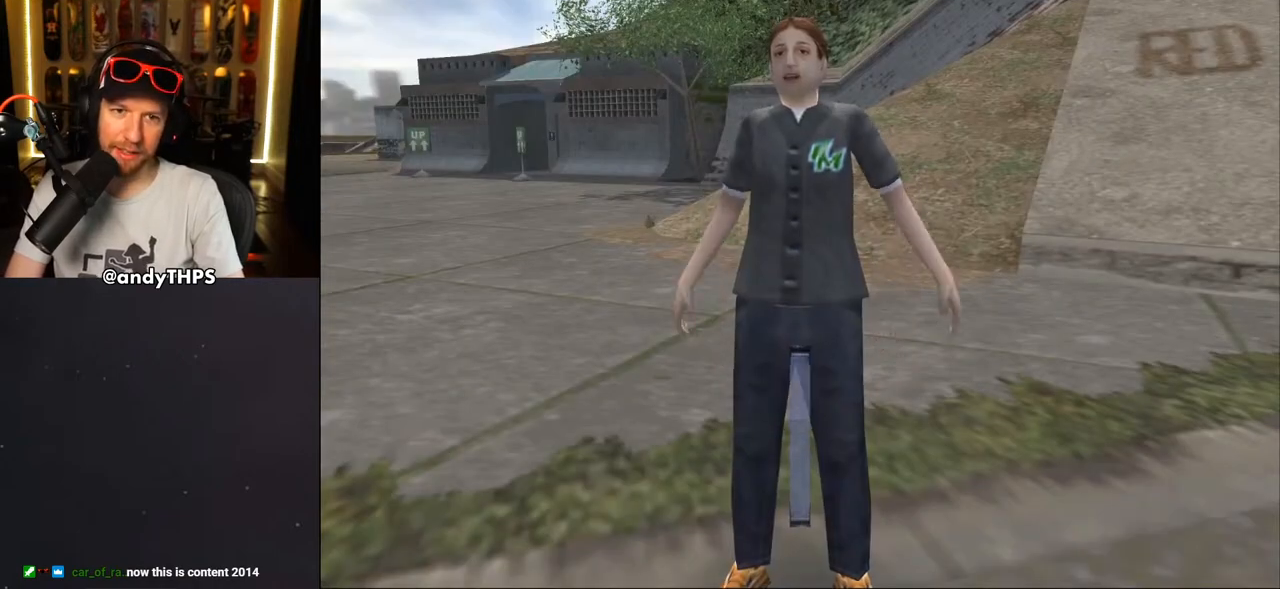
{"buttons": [], "left_stick": "center", "right_stick": "center", "events": []}
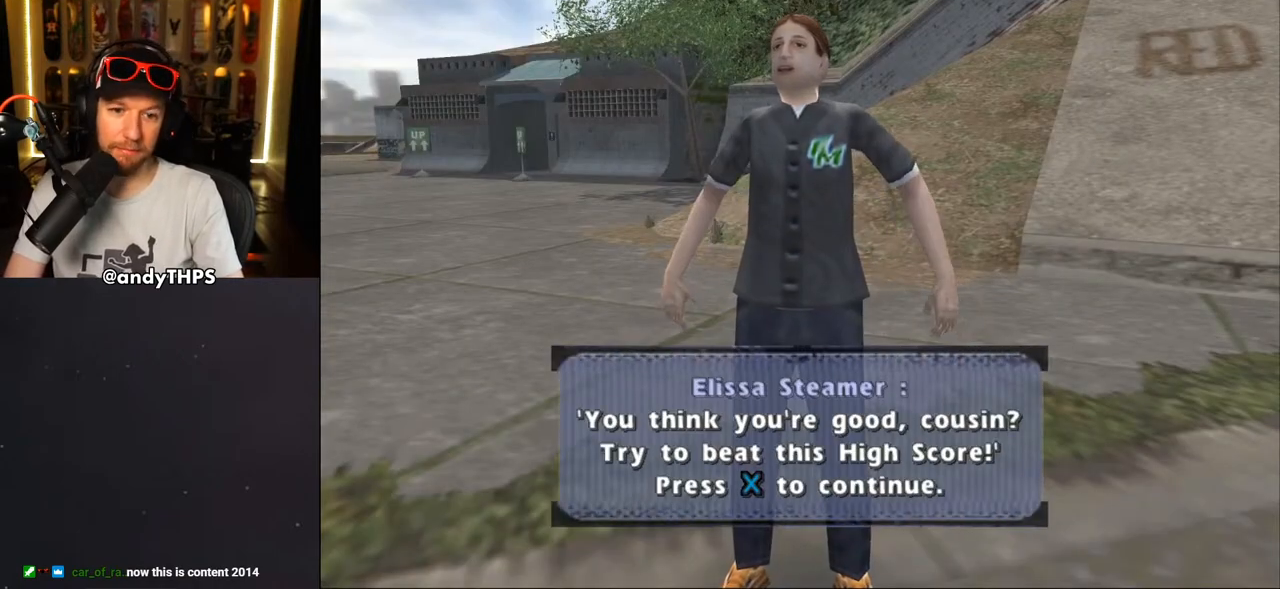
{"buttons": [], "left_stick": "center", "right_stick": "center", "events": [[233, "CROSS", "down"], [417, "CROSS", "up"]]}
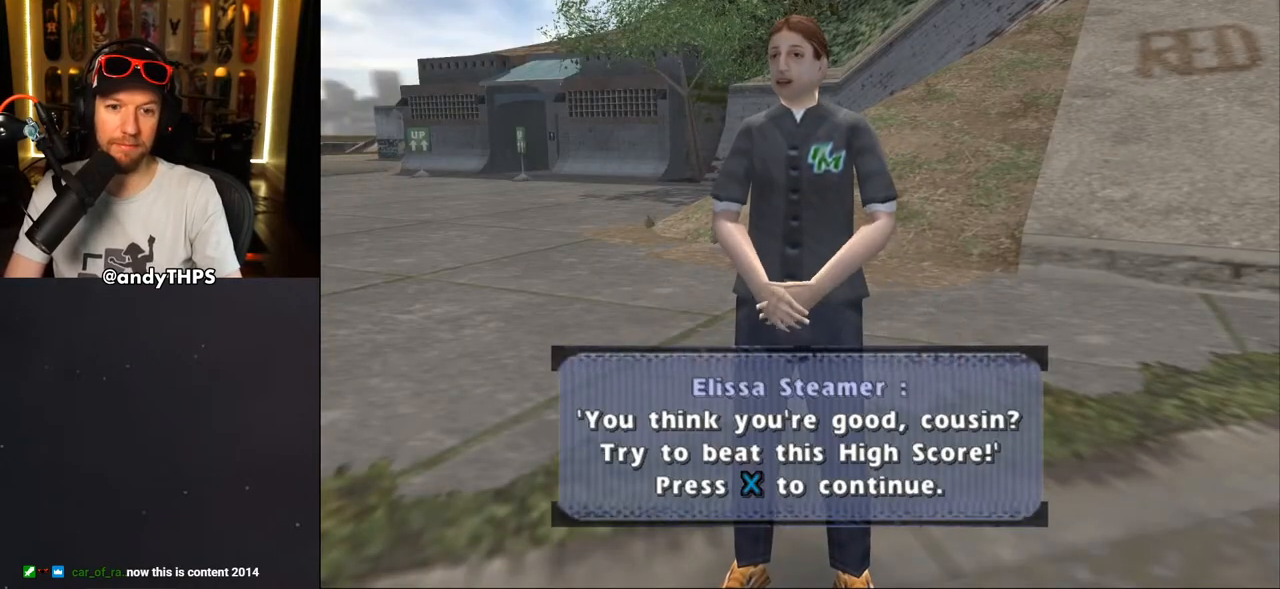
{"buttons": [], "left_stick": "center", "right_stick": "center", "events": [[250, "CROSS", "down"], [417, "CROSS", "up"]]}